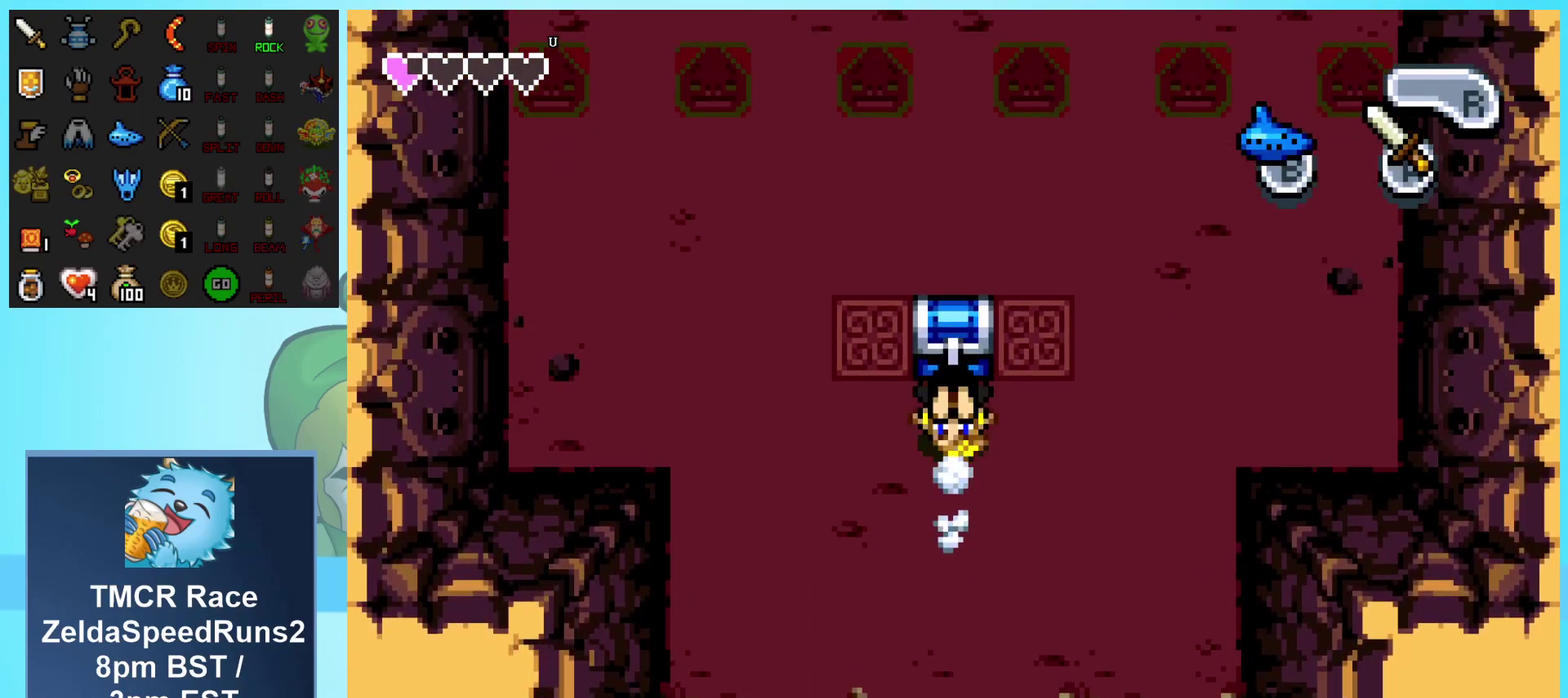
Gameplay with a controller (Nintendo layout); each line is a JSON object with the inputs held at the frame after it. "events" lists button and stick changes between this image and that frame as [ms after this image, input, new state], when the widget could be followed in between. Not read: L3 R1 R3.
{"buttons": ["DPAD_UP"], "events": []}
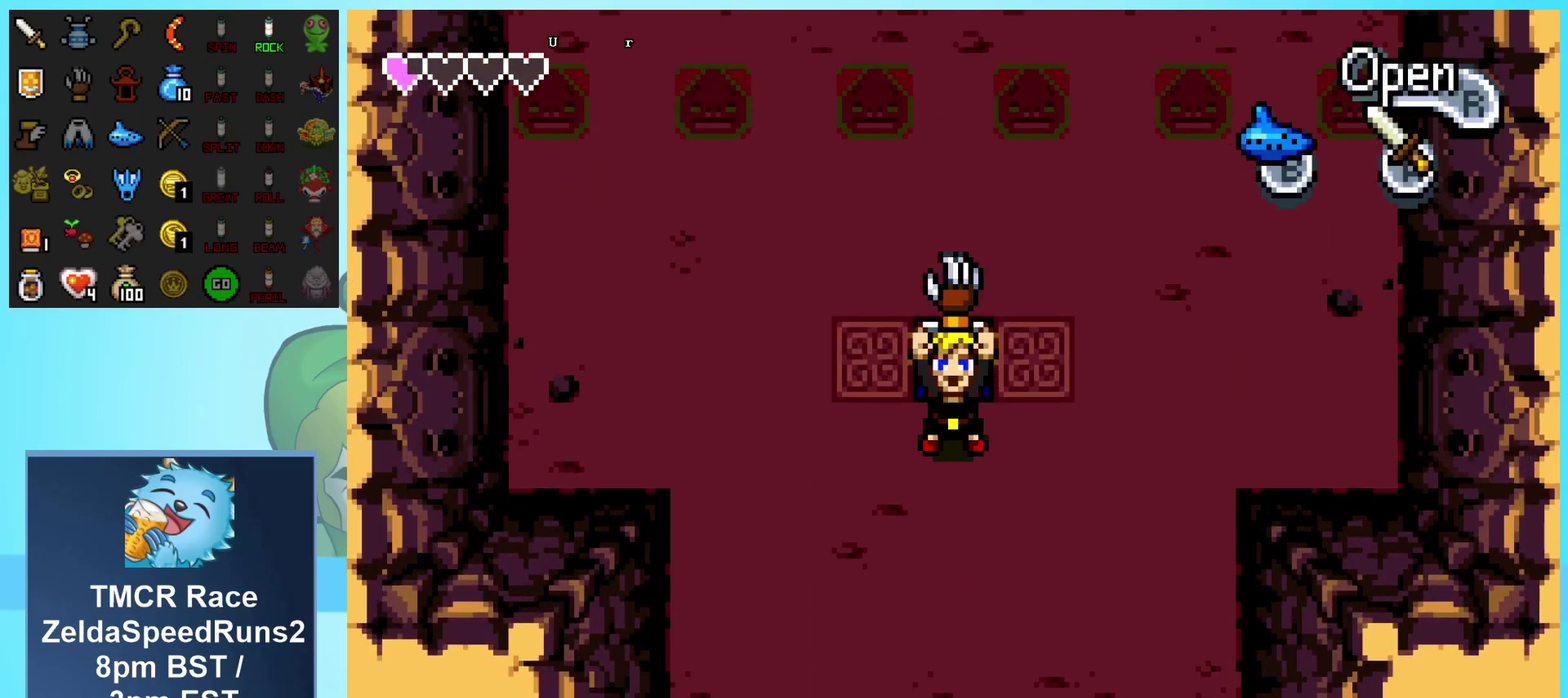
{"buttons": ["DPAD_UP", "DPAD_LEFT"], "events": [[283, "DPAD_LEFT", "down"]]}
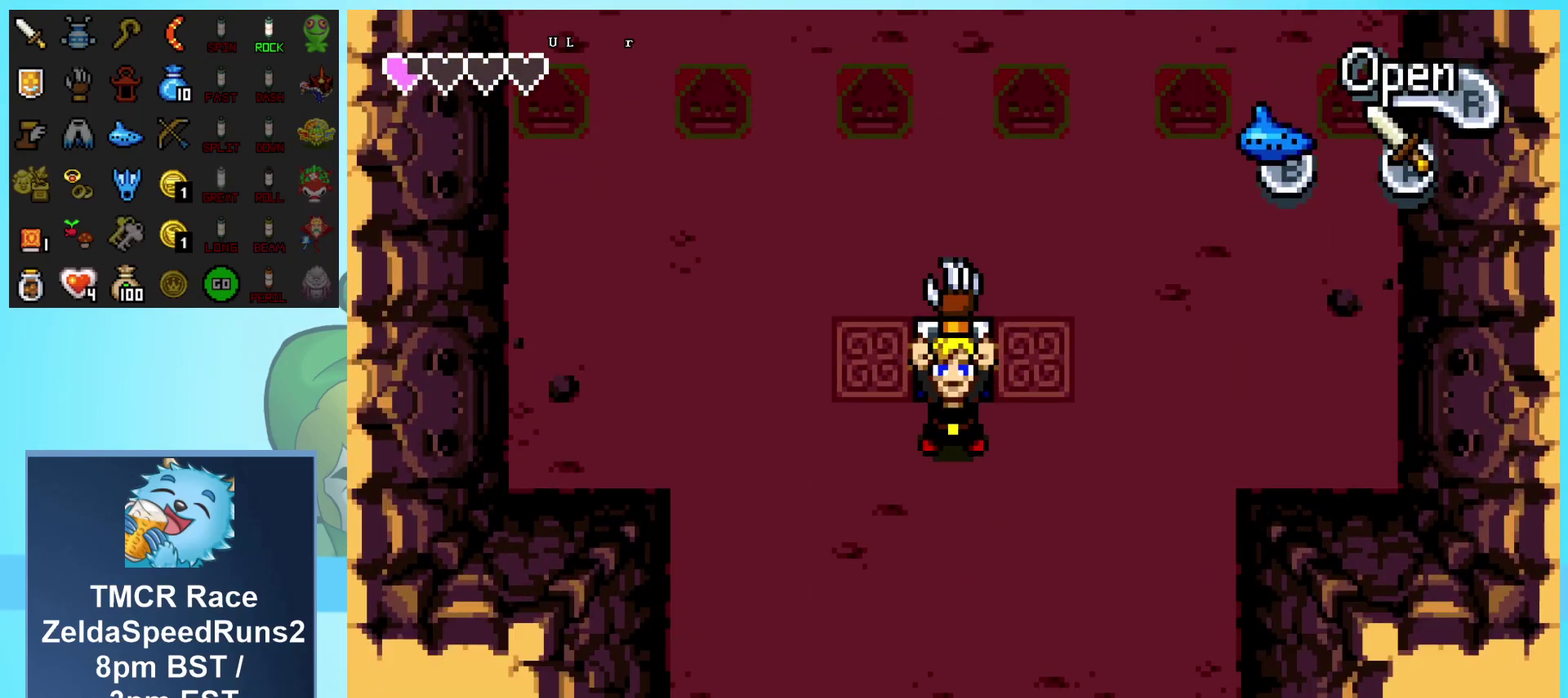
{"buttons": ["DPAD_UP", "DPAD_LEFT"], "events": [[117, "DPAD_UP", "up"], [183, "DPAD_LEFT", "up"], [450, "DPAD_UP", "down"], [467, "DPAD_LEFT", "down"]]}
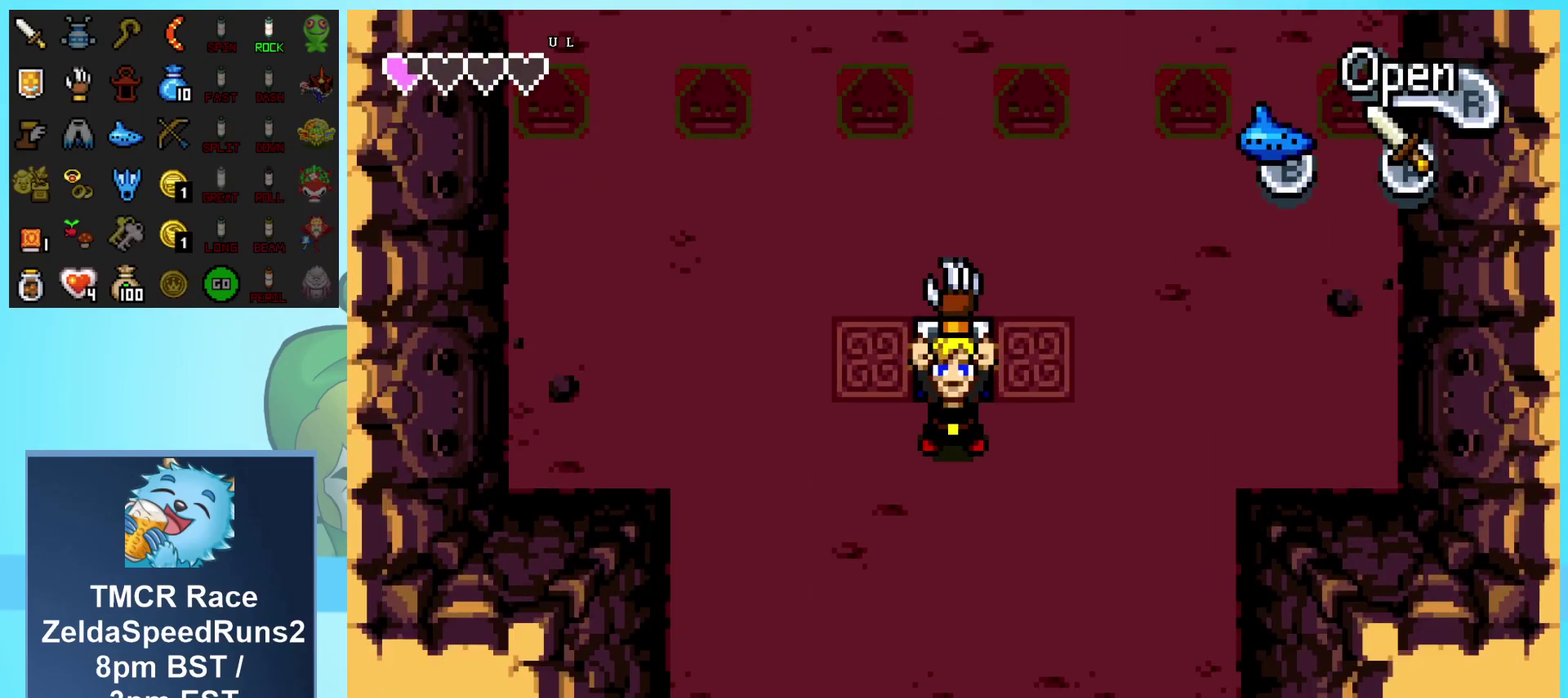
{"buttons": ["DPAD_UP", "DPAD_LEFT"], "events": []}
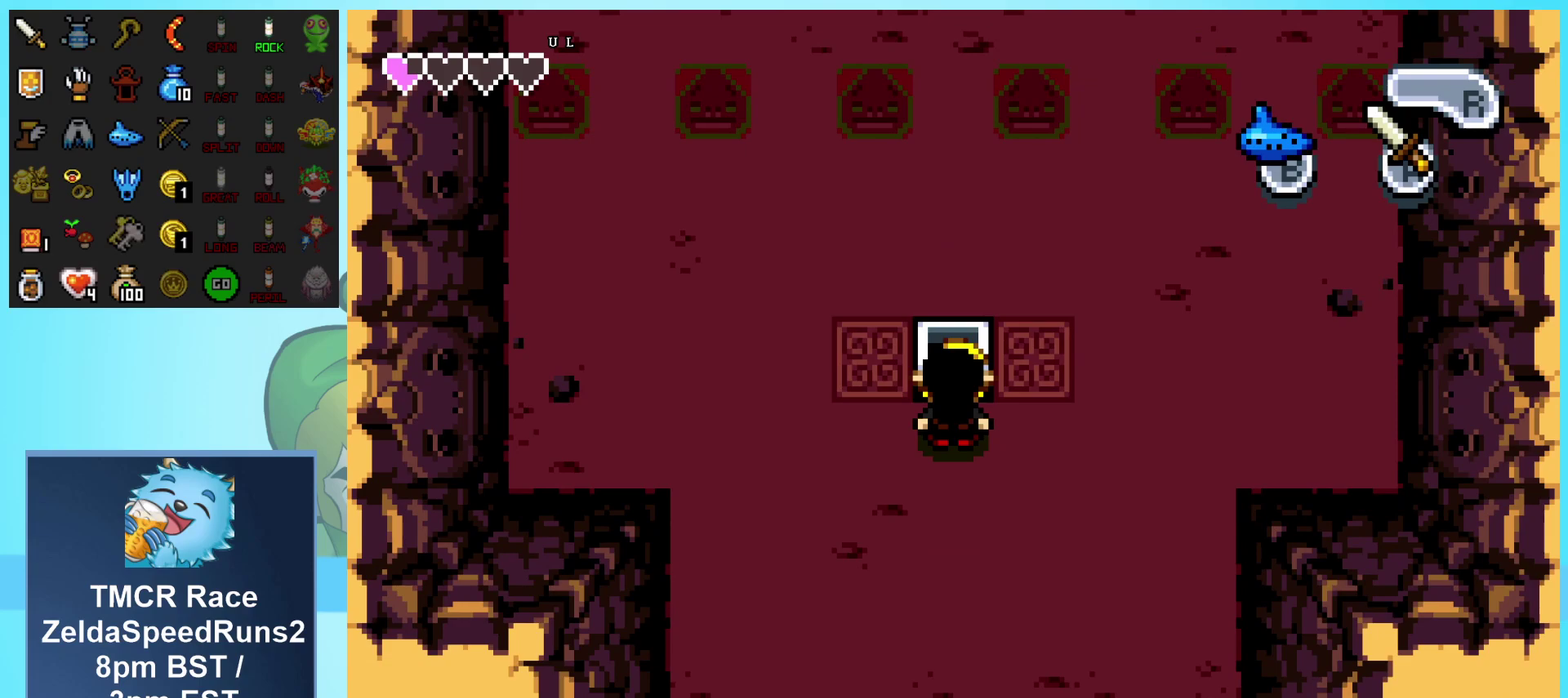
{"buttons": ["DPAD_UP", "DPAD_LEFT"], "events": []}
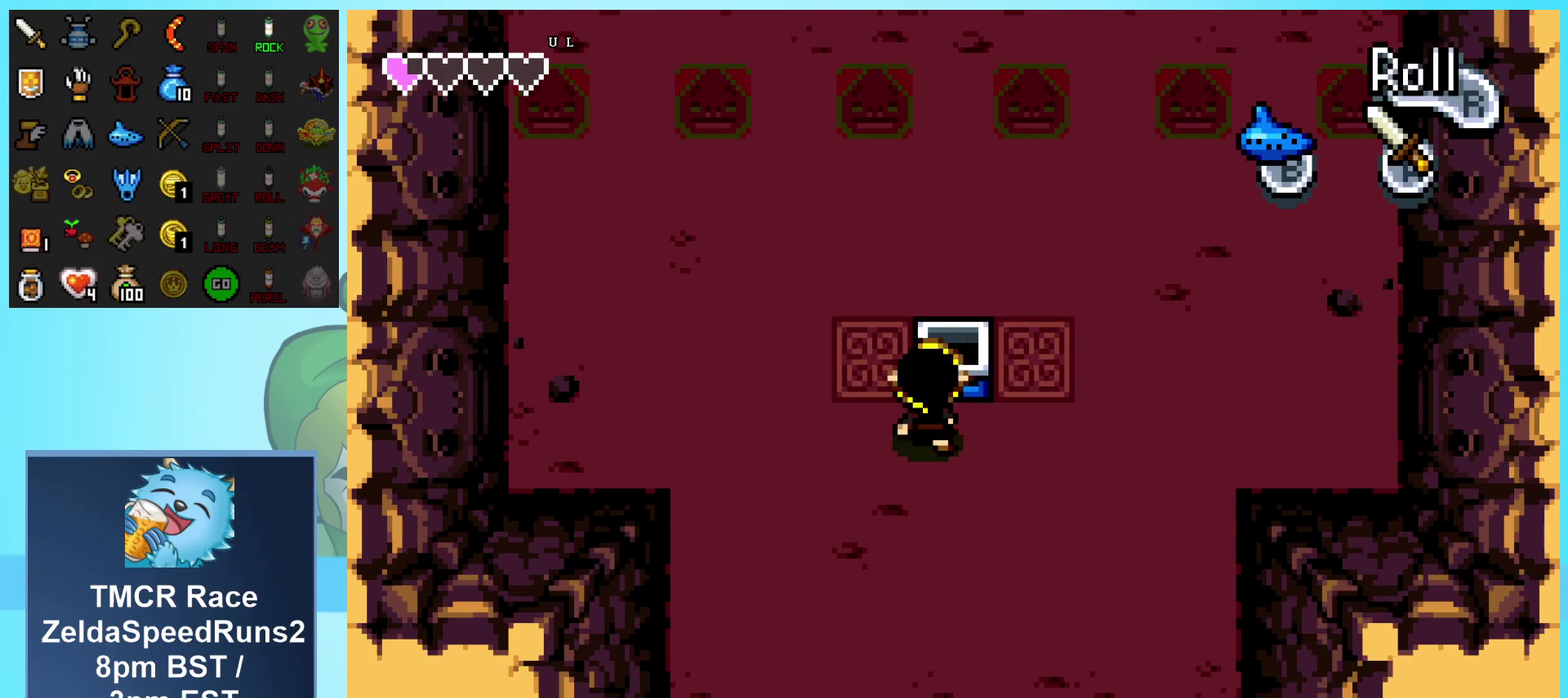
{"buttons": ["DPAD_UP", "DPAD_RIGHT"], "events": [[167, "DPAD_LEFT", "up"], [483, "DPAD_RIGHT", "down"]]}
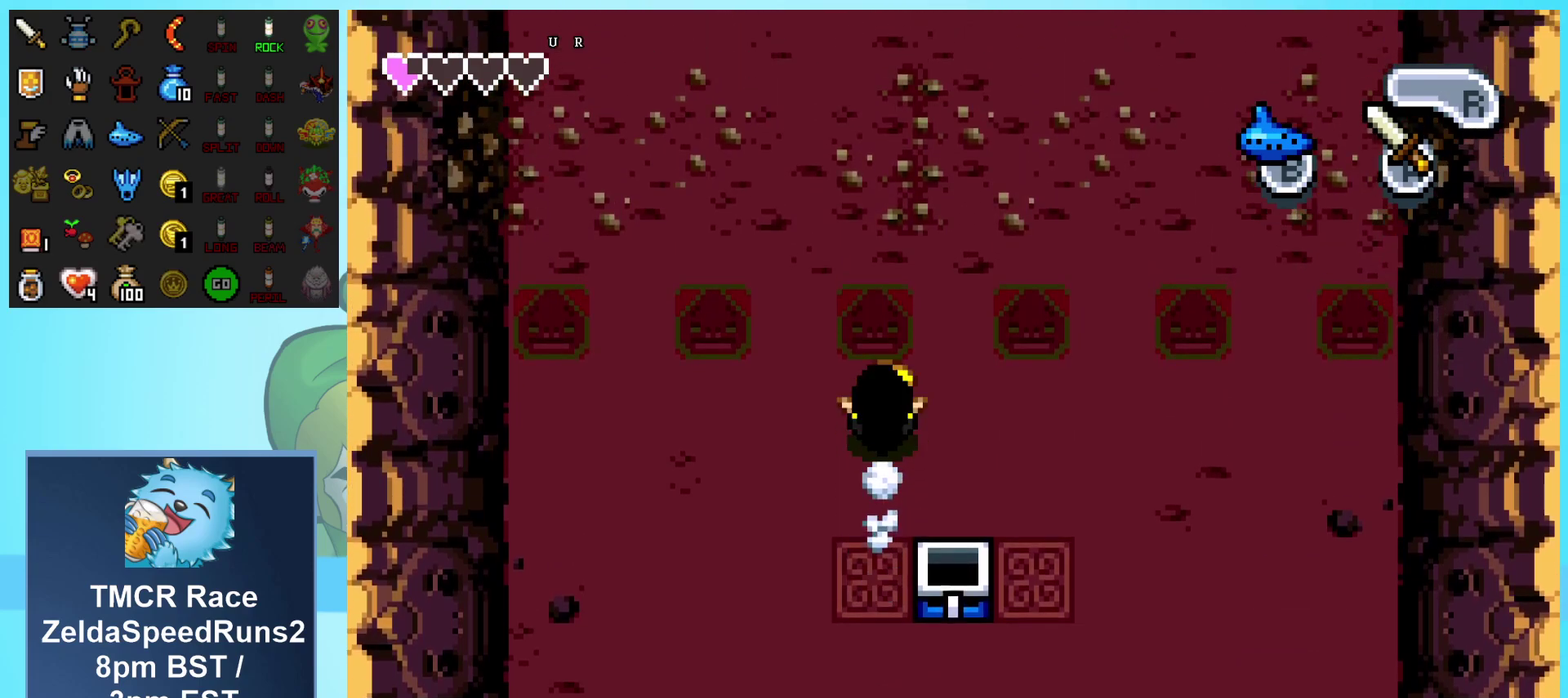
{"buttons": ["DPAD_UP"], "events": [[450, "DPAD_RIGHT", "up"]]}
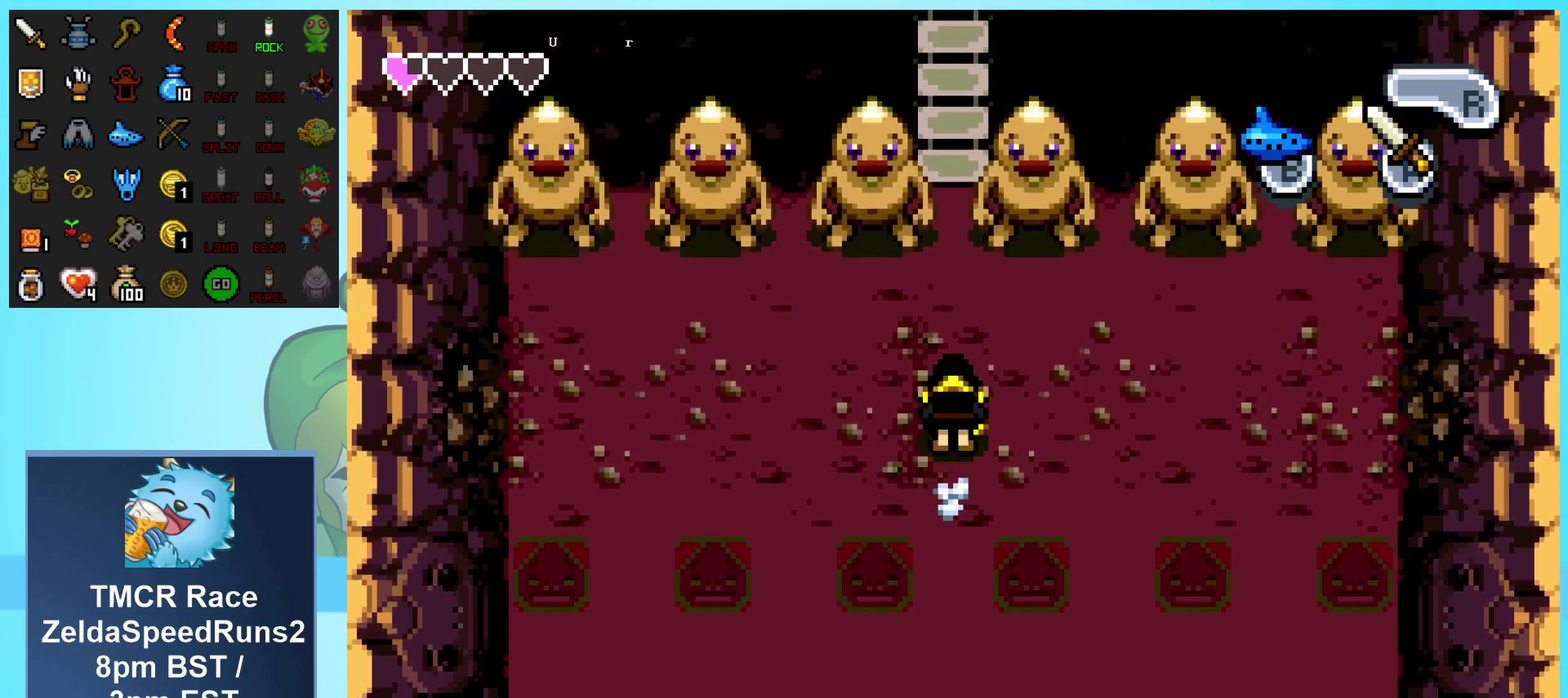
{"buttons": ["DPAD_UP"], "events": []}
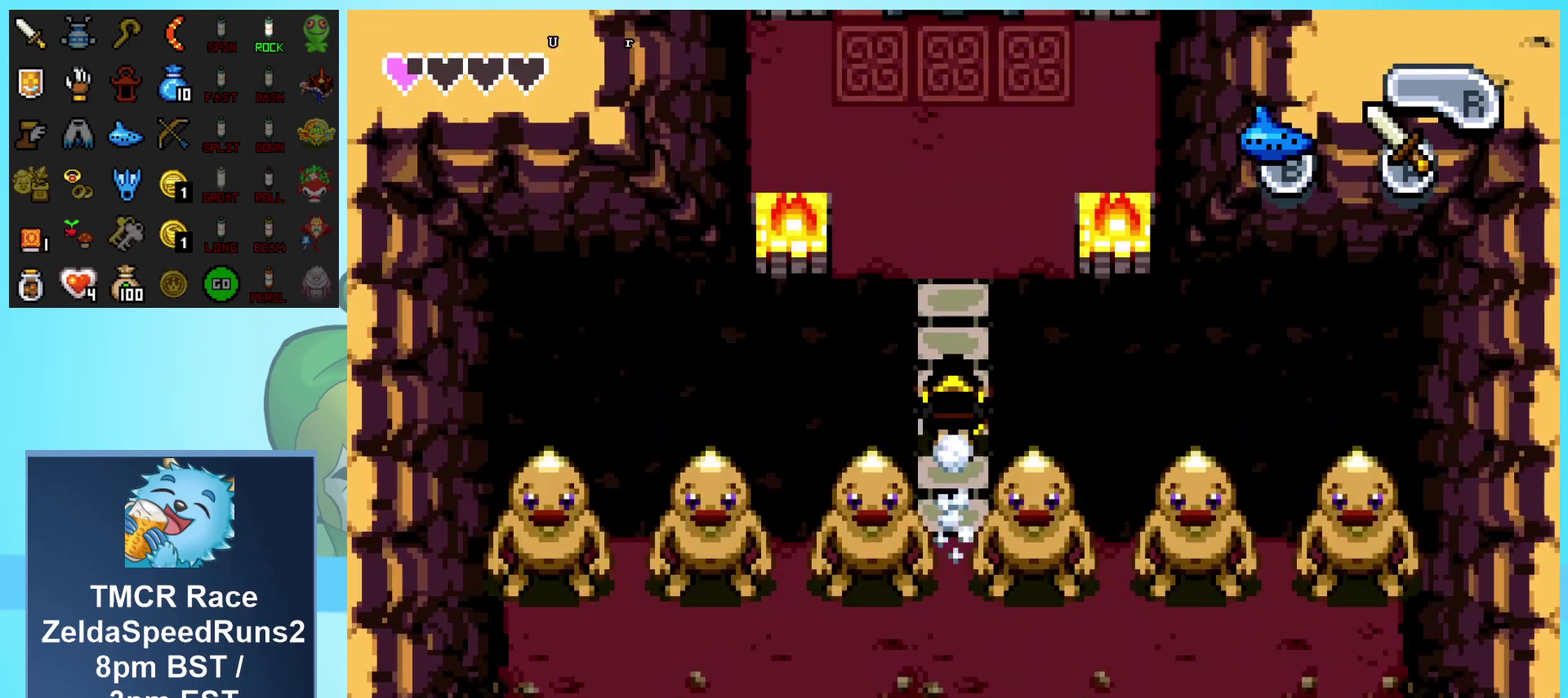
{"buttons": ["DPAD_UP"], "events": []}
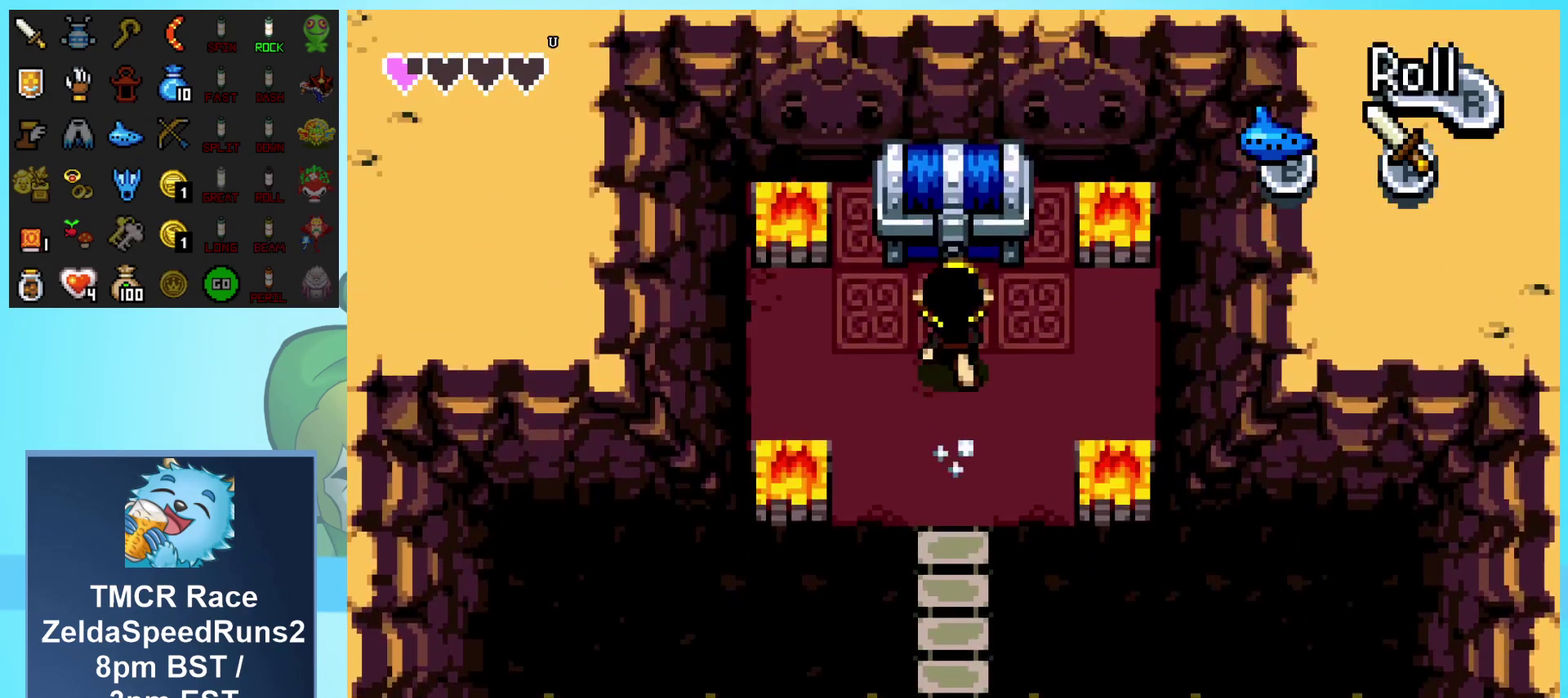
{"buttons": ["A", "DPAD_DOWN"], "events": [[250, "DPAD_UP", "up"], [300, "DPAD_DOWN", "down"], [317, "A", "down"]]}
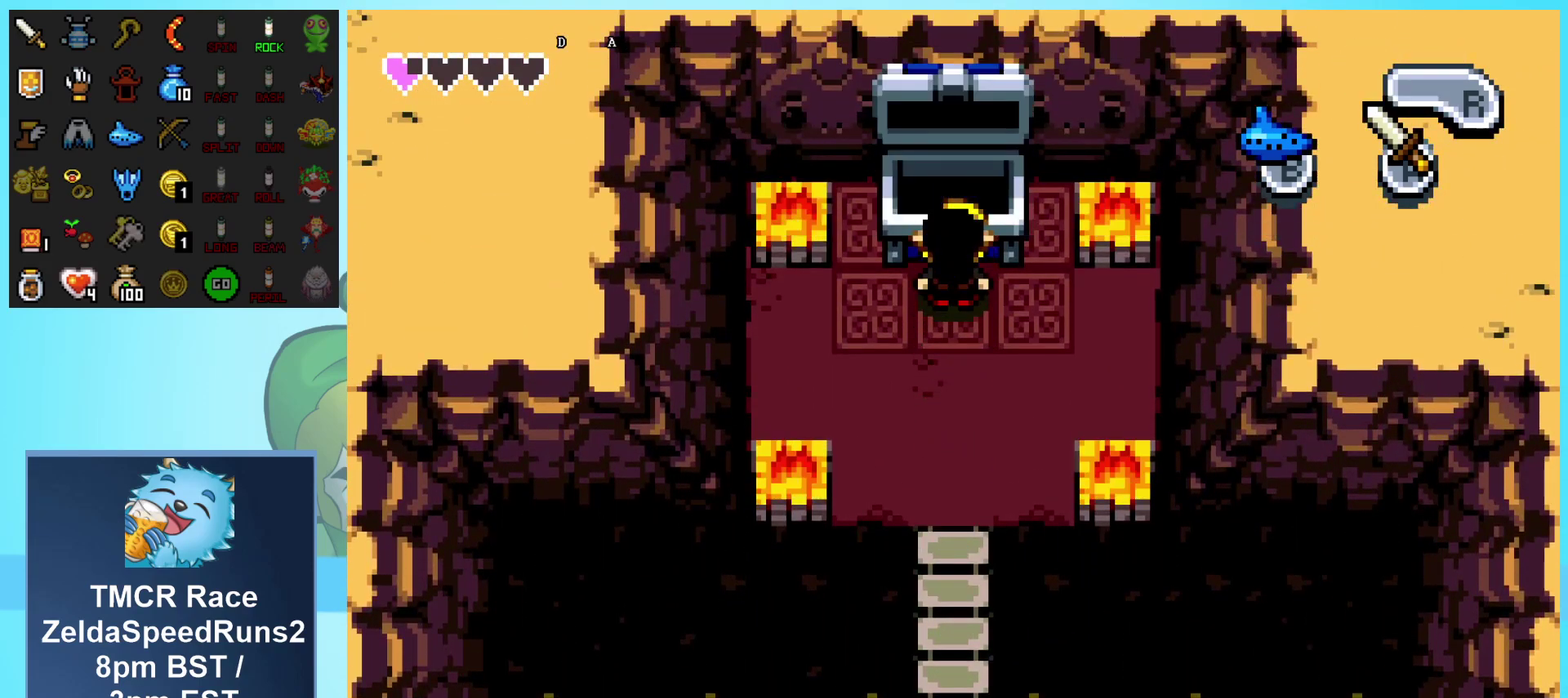
{"buttons": ["A", "DPAD_DOWN"], "events": []}
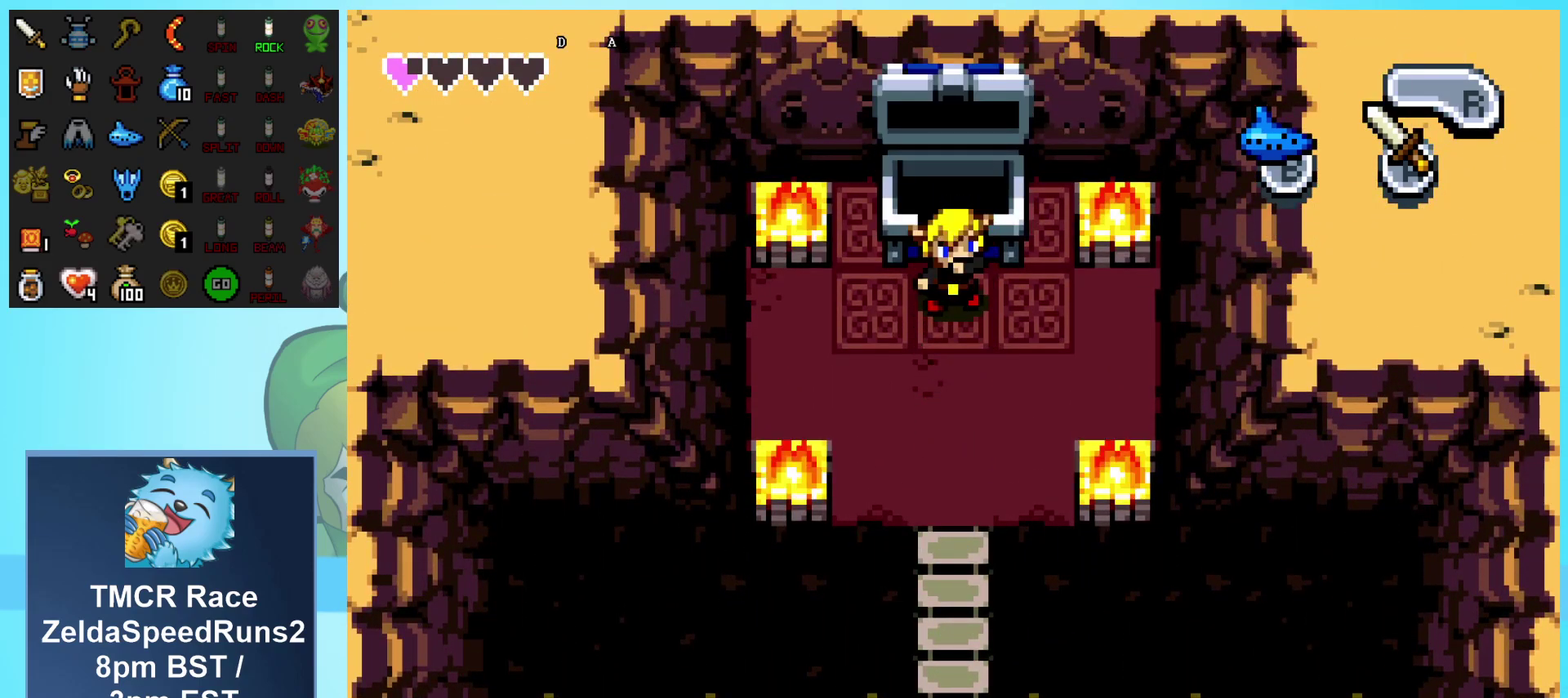
{"buttons": ["DPAD_DOWN"], "events": [[500, "A", "up"]]}
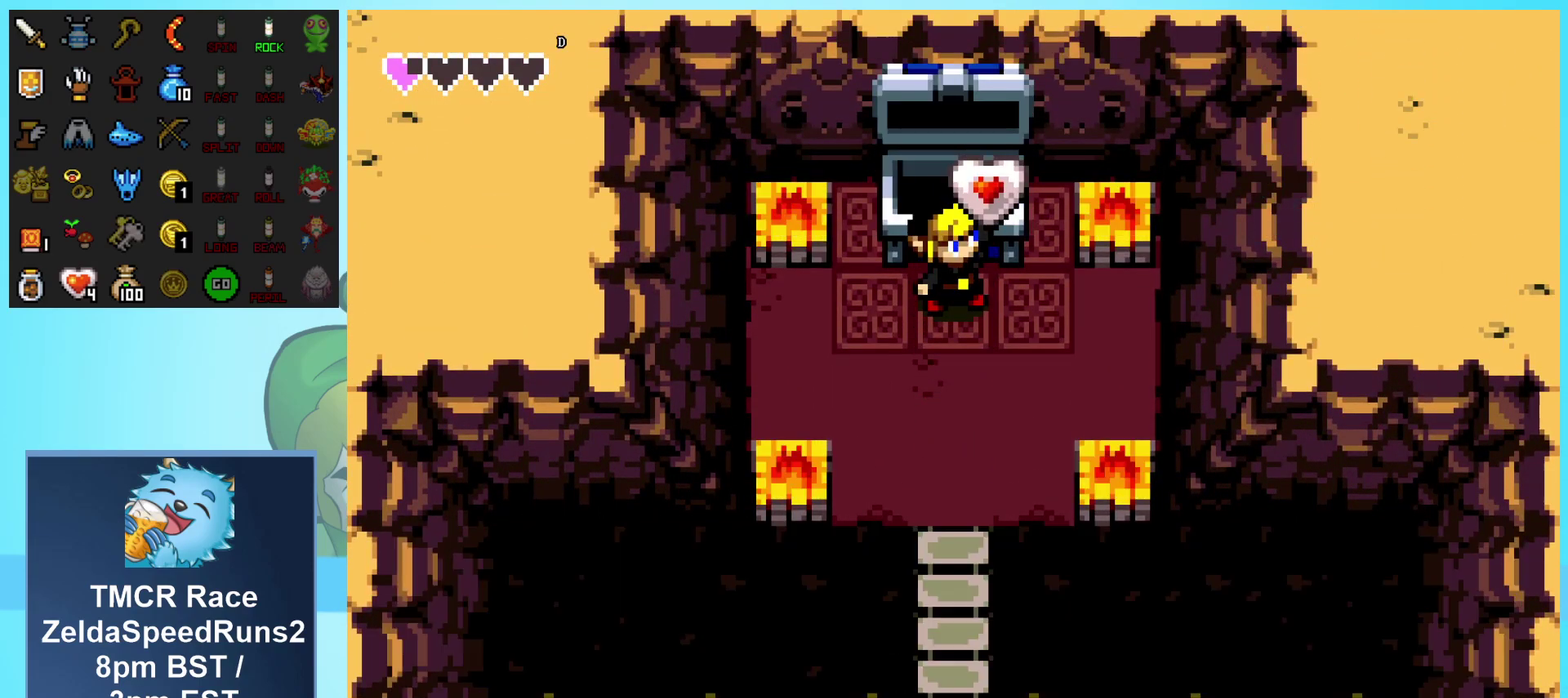
{"buttons": ["DPAD_DOWN", "START"], "events": [[183, "START", "down"], [250, "START", "up"], [333, "START", "down"], [400, "START", "up"], [483, "START", "down"]]}
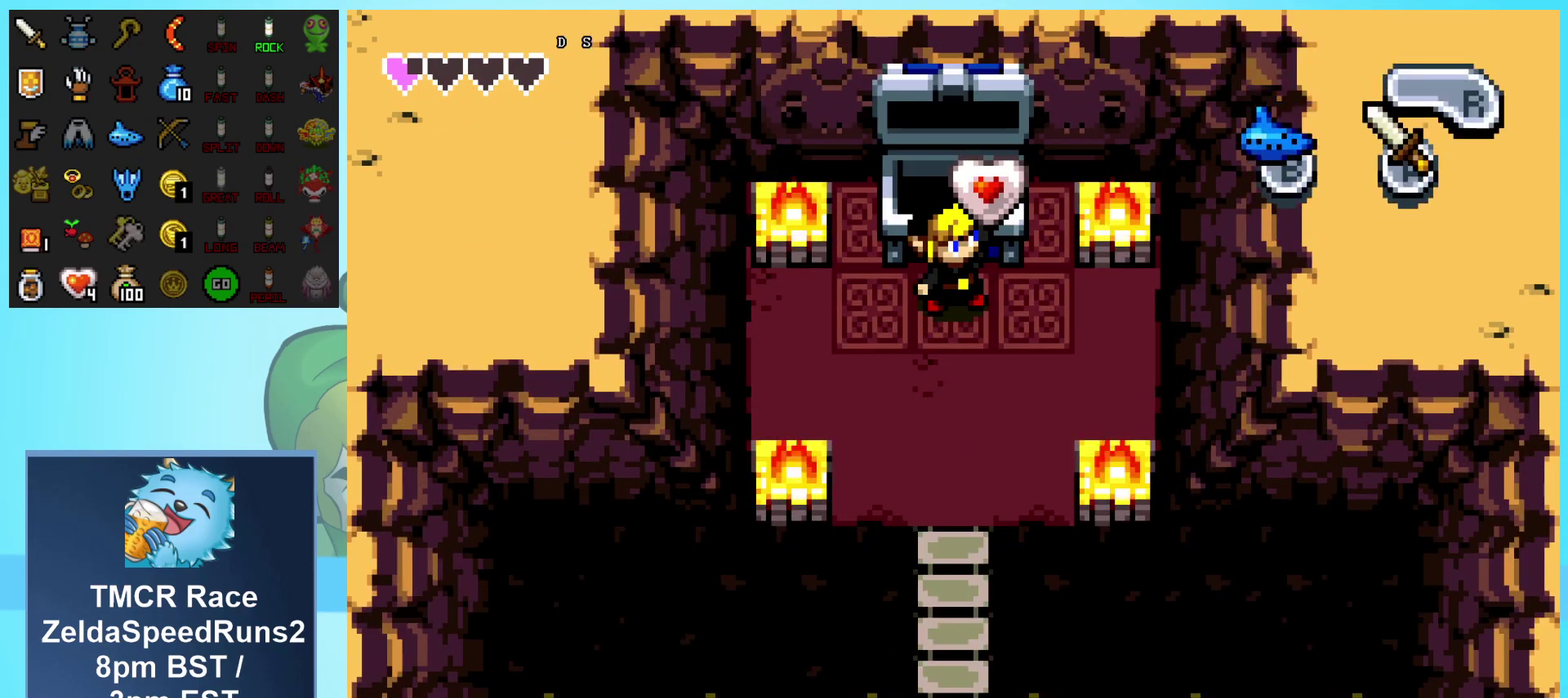
{"buttons": [], "events": [[50, "START", "up"], [100, "START", "down"], [183, "START", "up"], [250, "START", "down"], [317, "START", "up"], [433, "DPAD_DOWN", "up"]]}
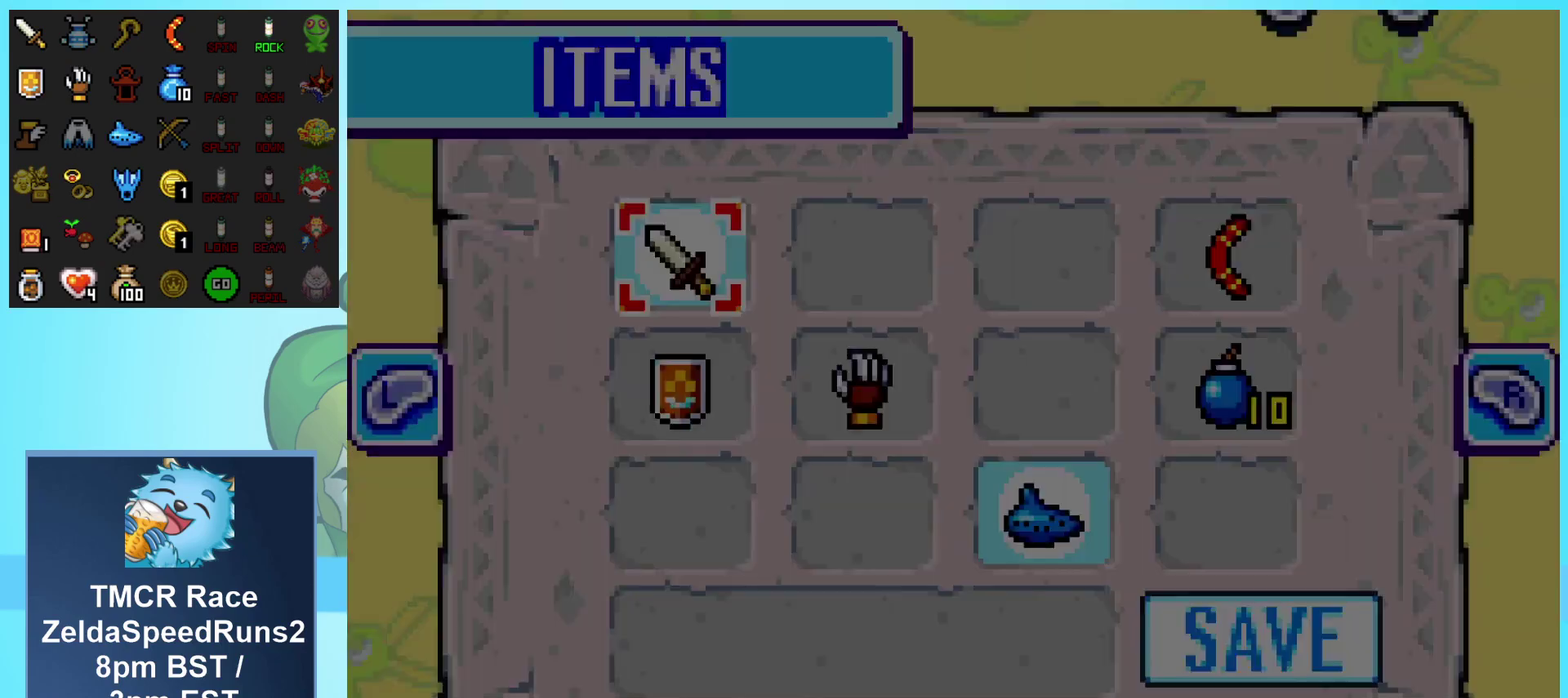
{"buttons": ["DPAD_UP"], "events": [[283, "DPAD_LEFT", "down"], [350, "DPAD_LEFT", "up"], [467, "DPAD_UP", "down"]]}
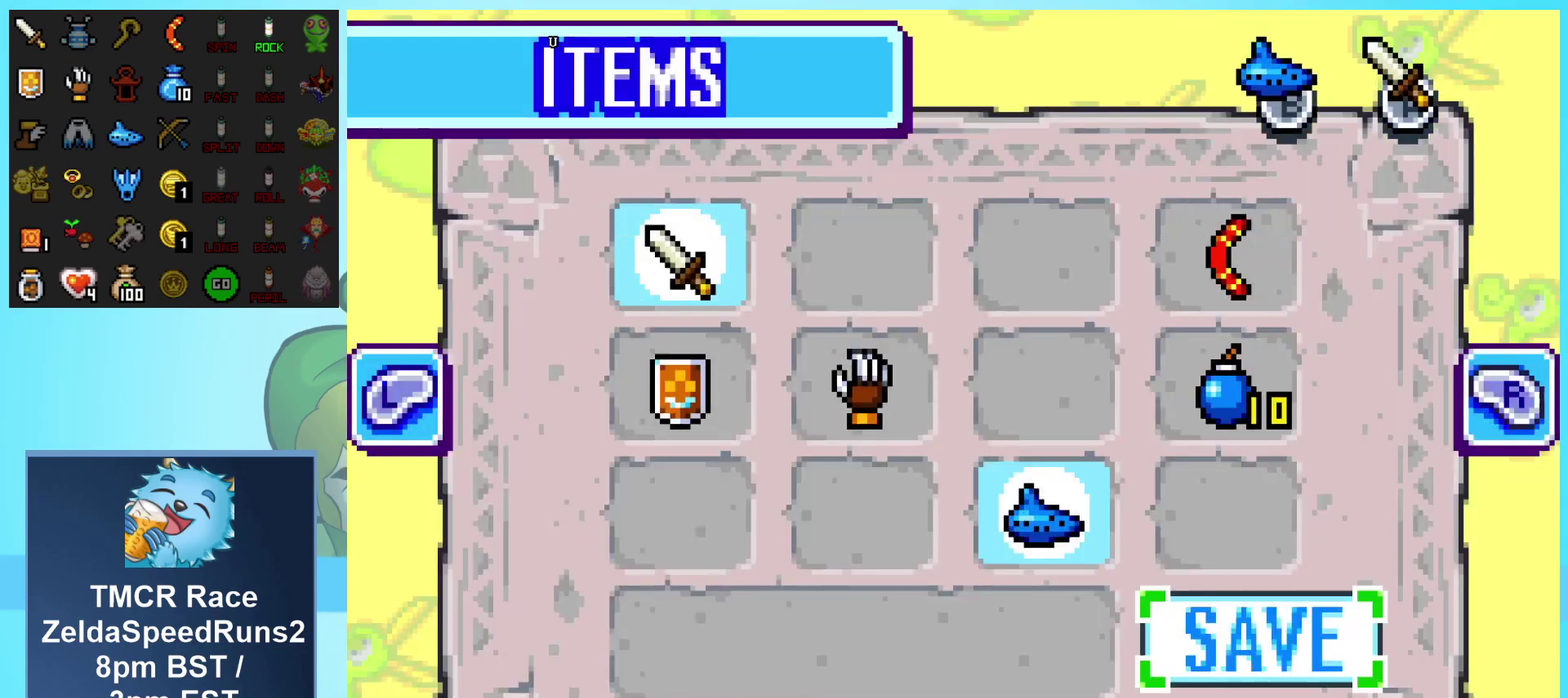
{"buttons": [], "events": [[67, "DPAD_UP", "up"], [133, "A", "down"], [250, "A", "up"]]}
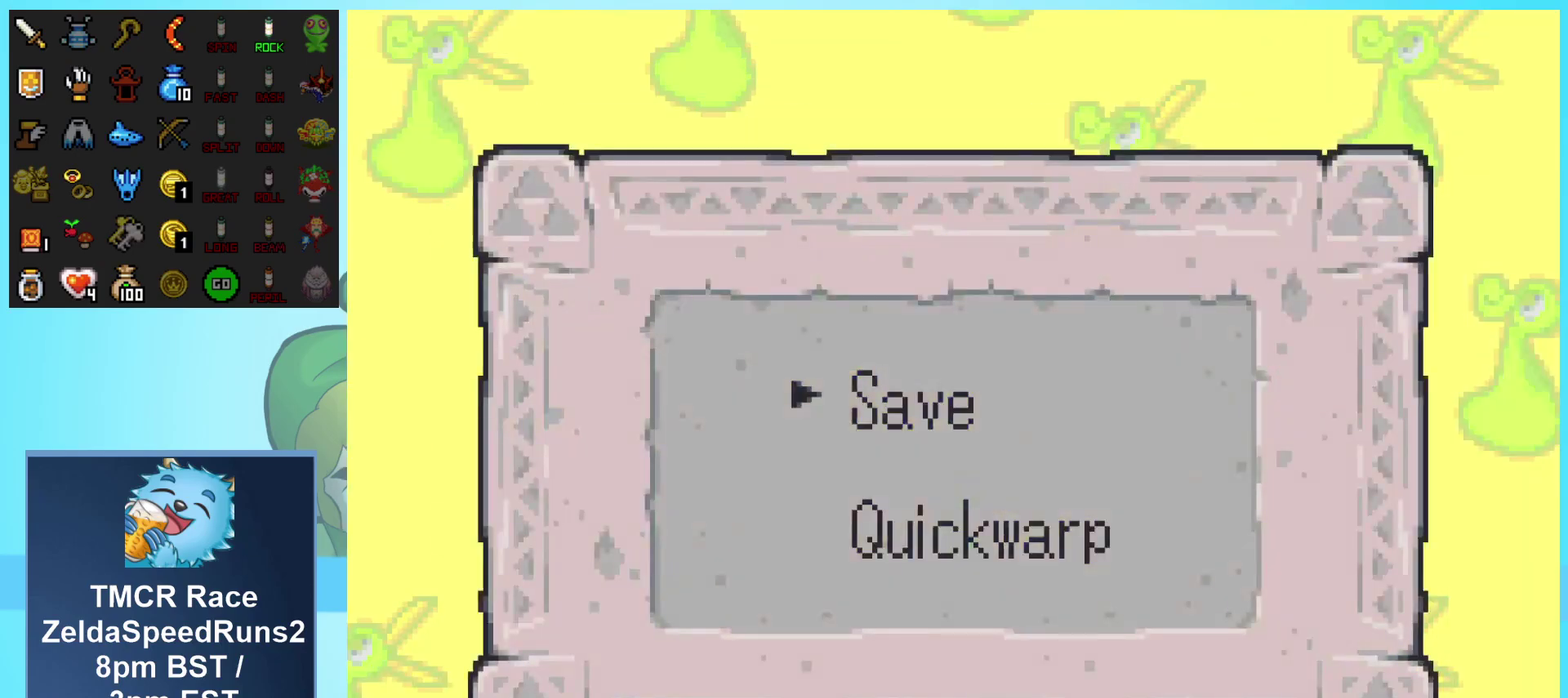
{"buttons": ["A"], "events": [[33, "DPAD_DOWN", "down"], [150, "A", "down"], [217, "DPAD_DOWN", "up"]]}
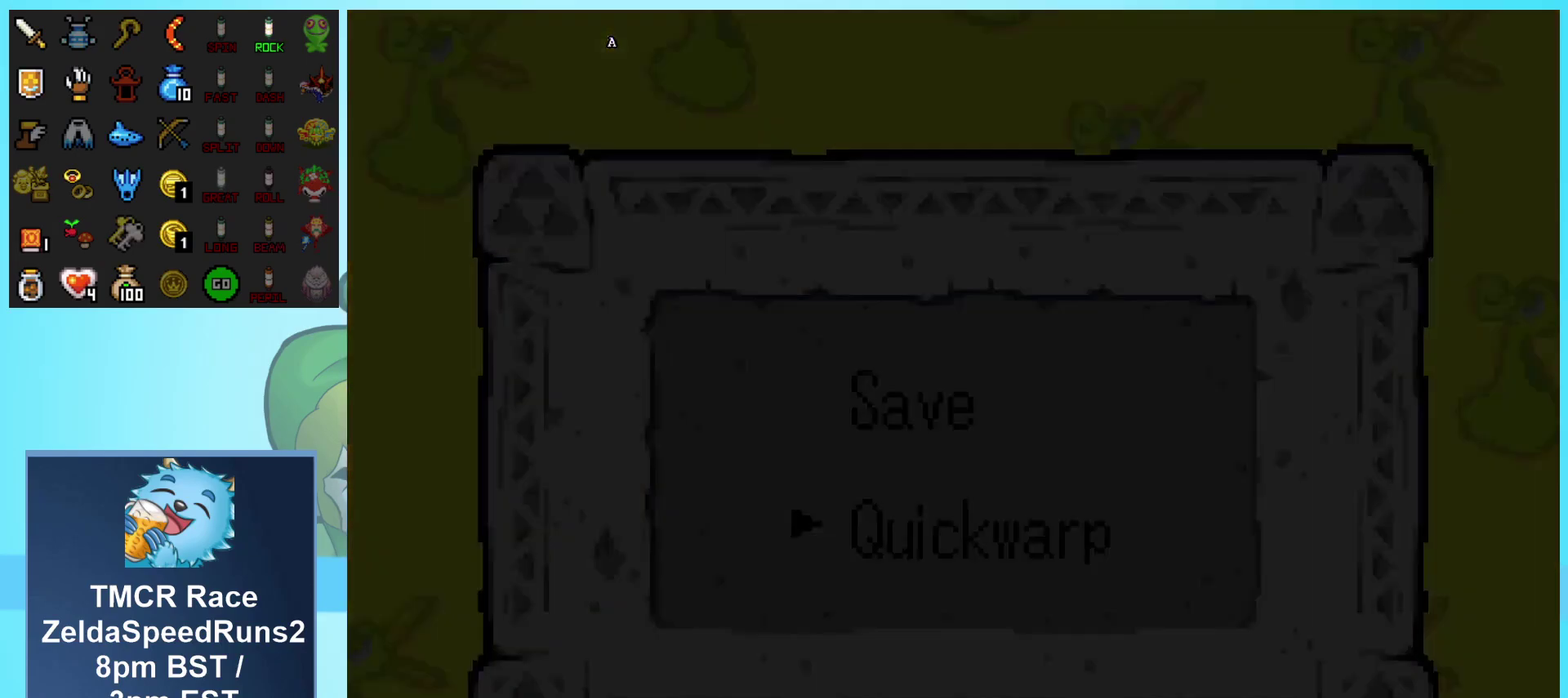
{"buttons": [], "events": [[150, "A", "up"]]}
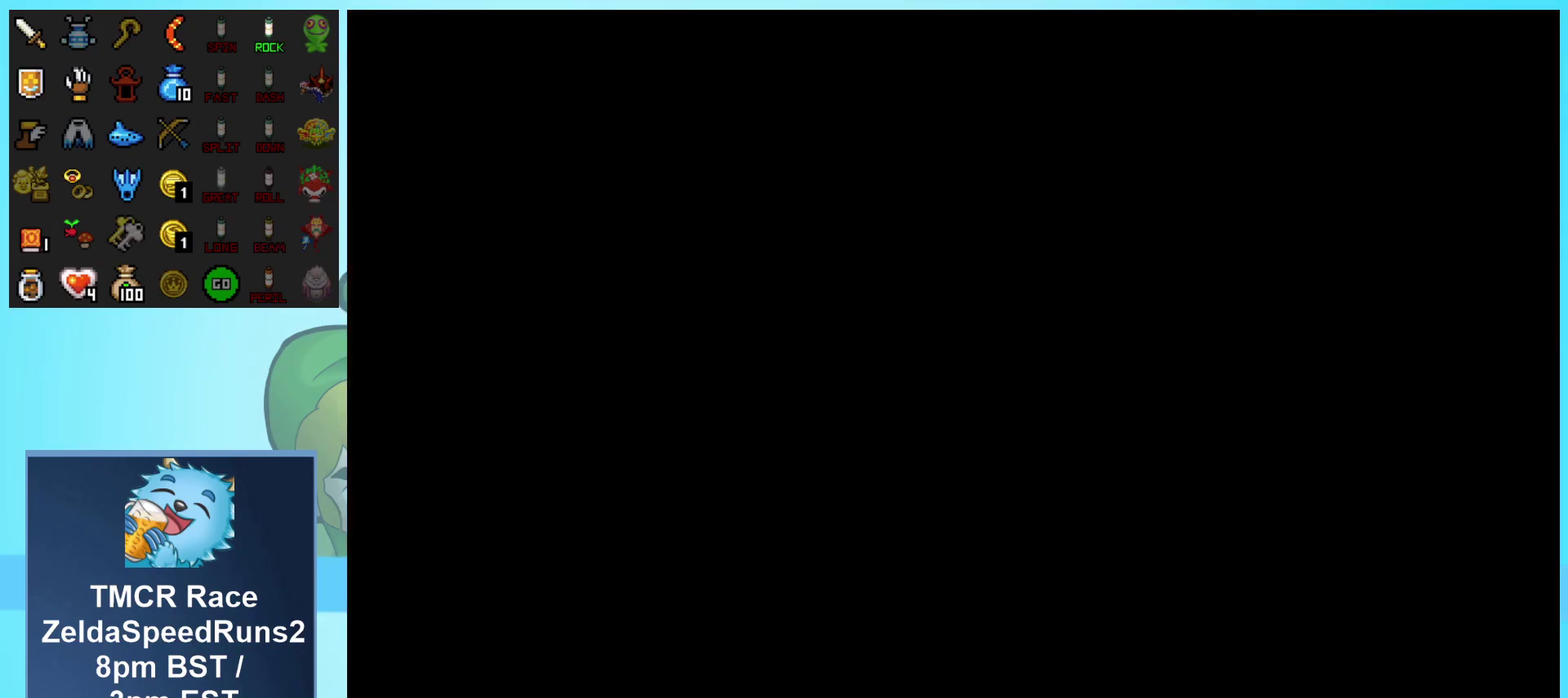
{"buttons": [], "events": []}
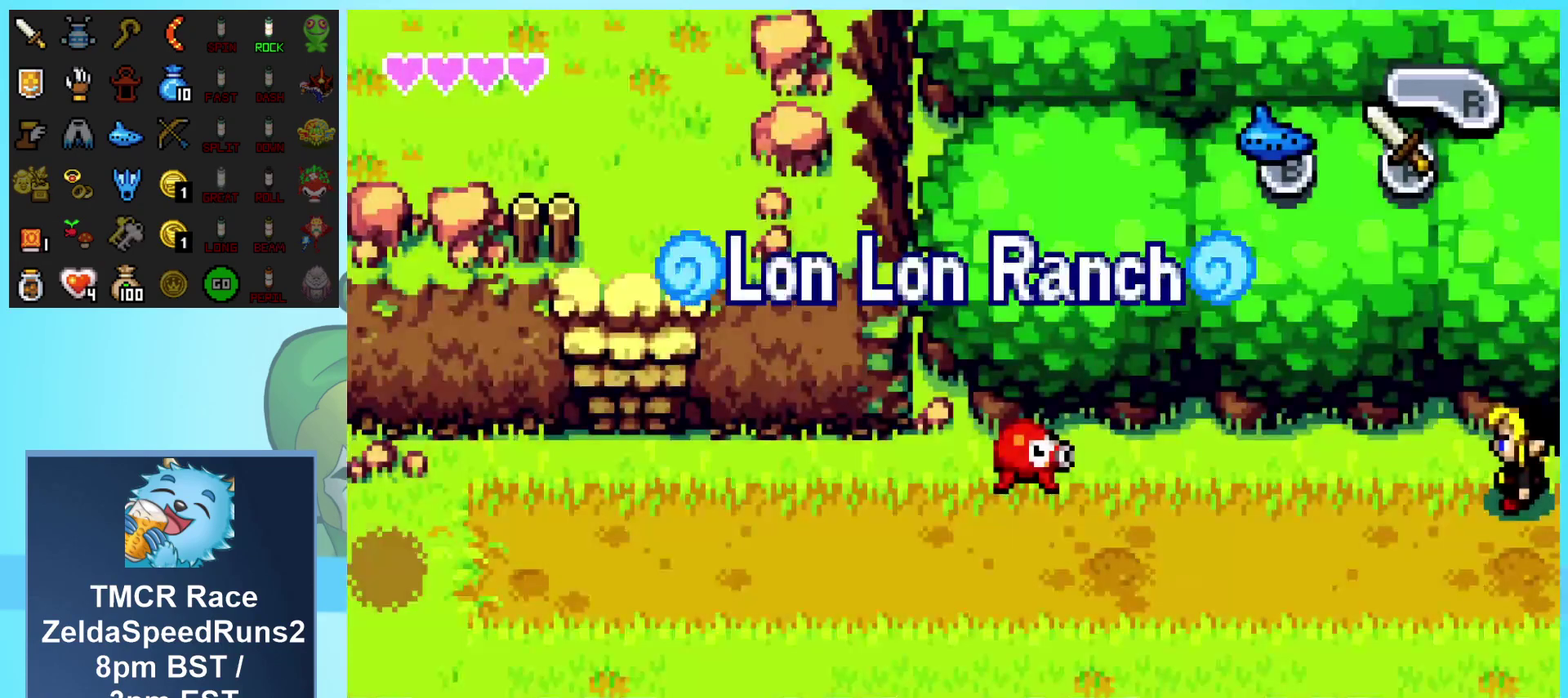
{"buttons": ["DPAD_RIGHT"], "events": [[400, "DPAD_RIGHT", "down"]]}
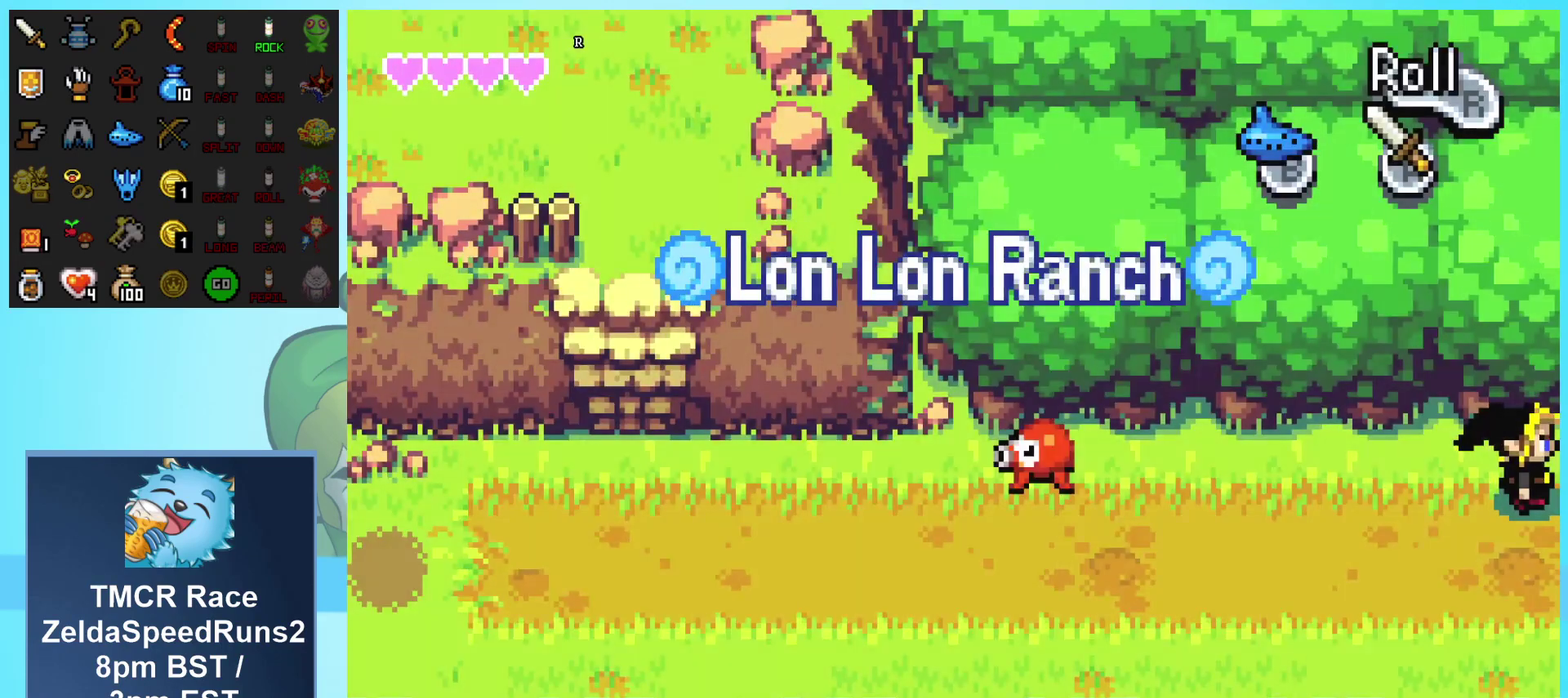
{"buttons": [], "events": [[333, "DPAD_RIGHT", "up"]]}
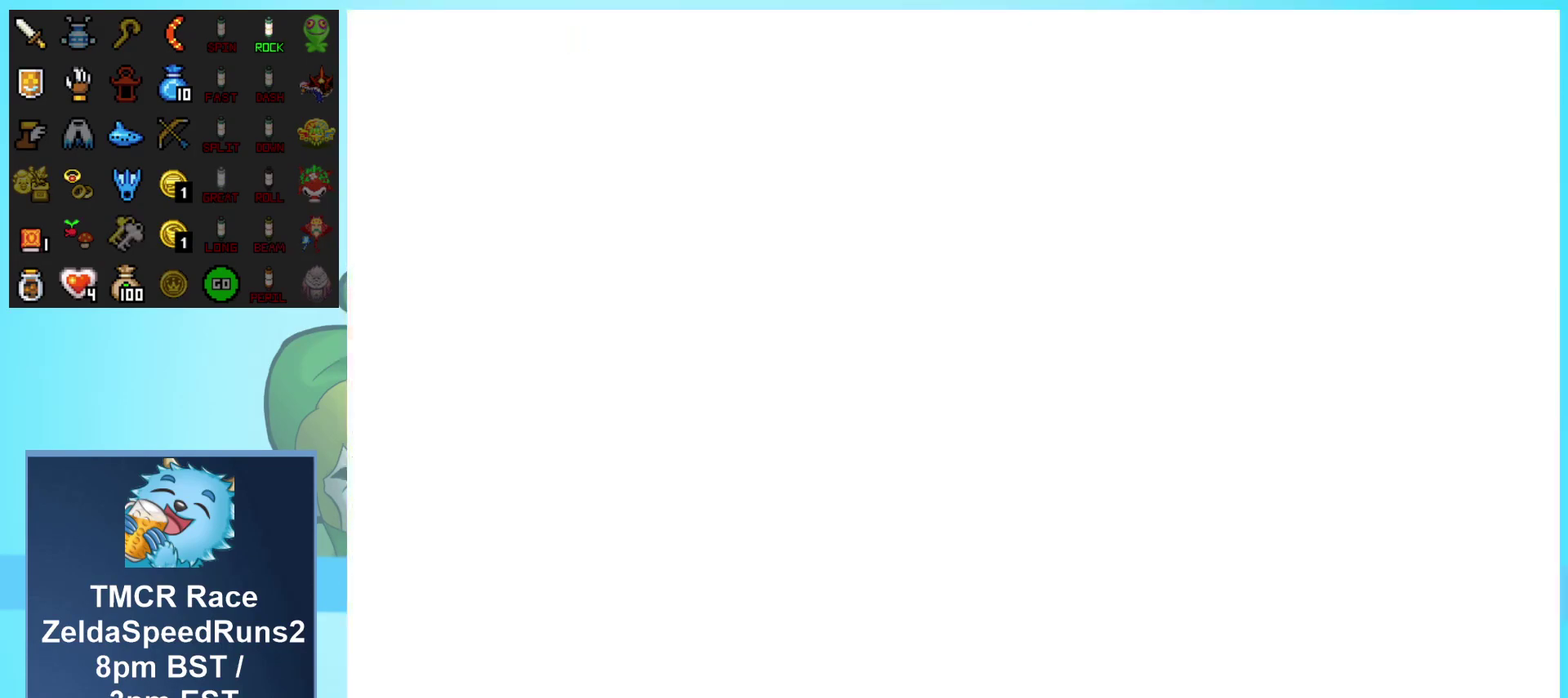
{"buttons": ["DPAD_RIGHT"], "events": [[183, "DPAD_RIGHT", "down"]]}
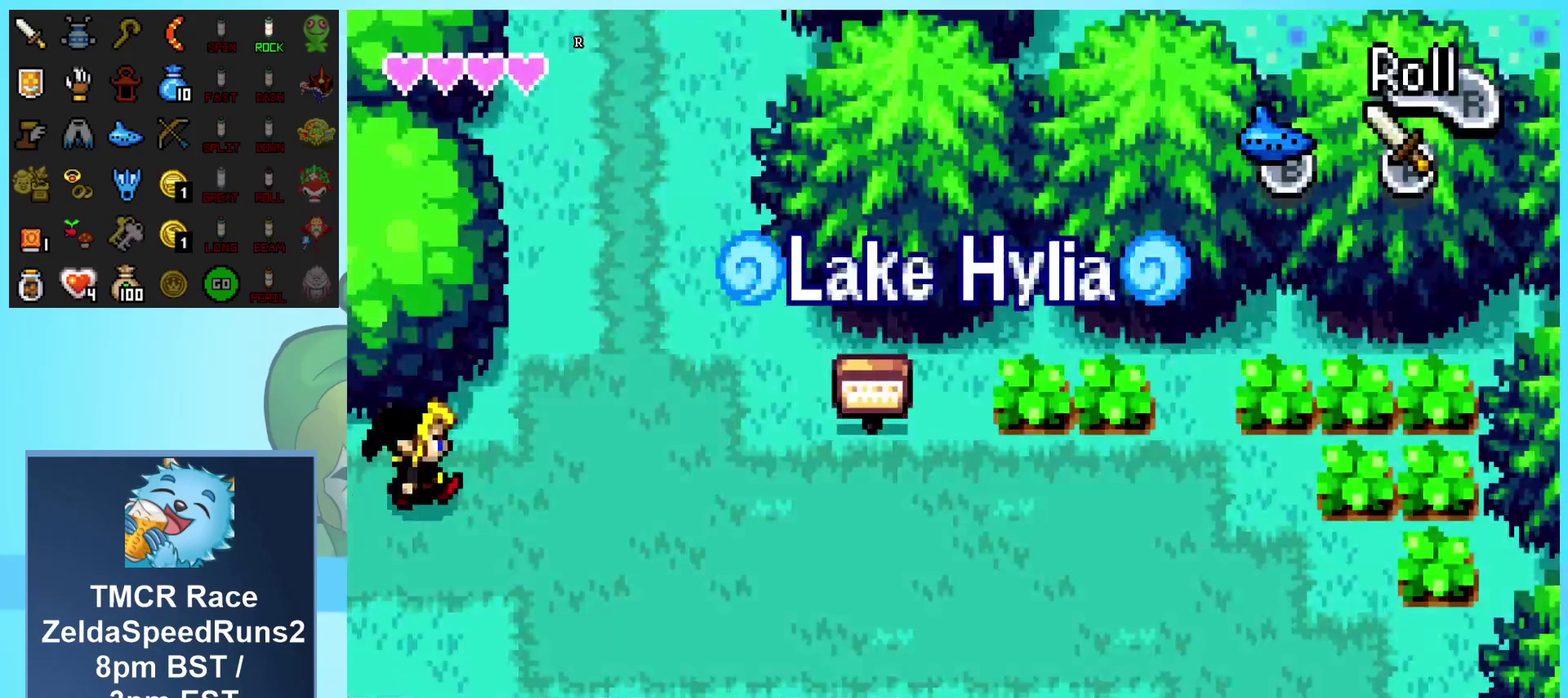
{"buttons": ["DPAD_RIGHT"], "events": []}
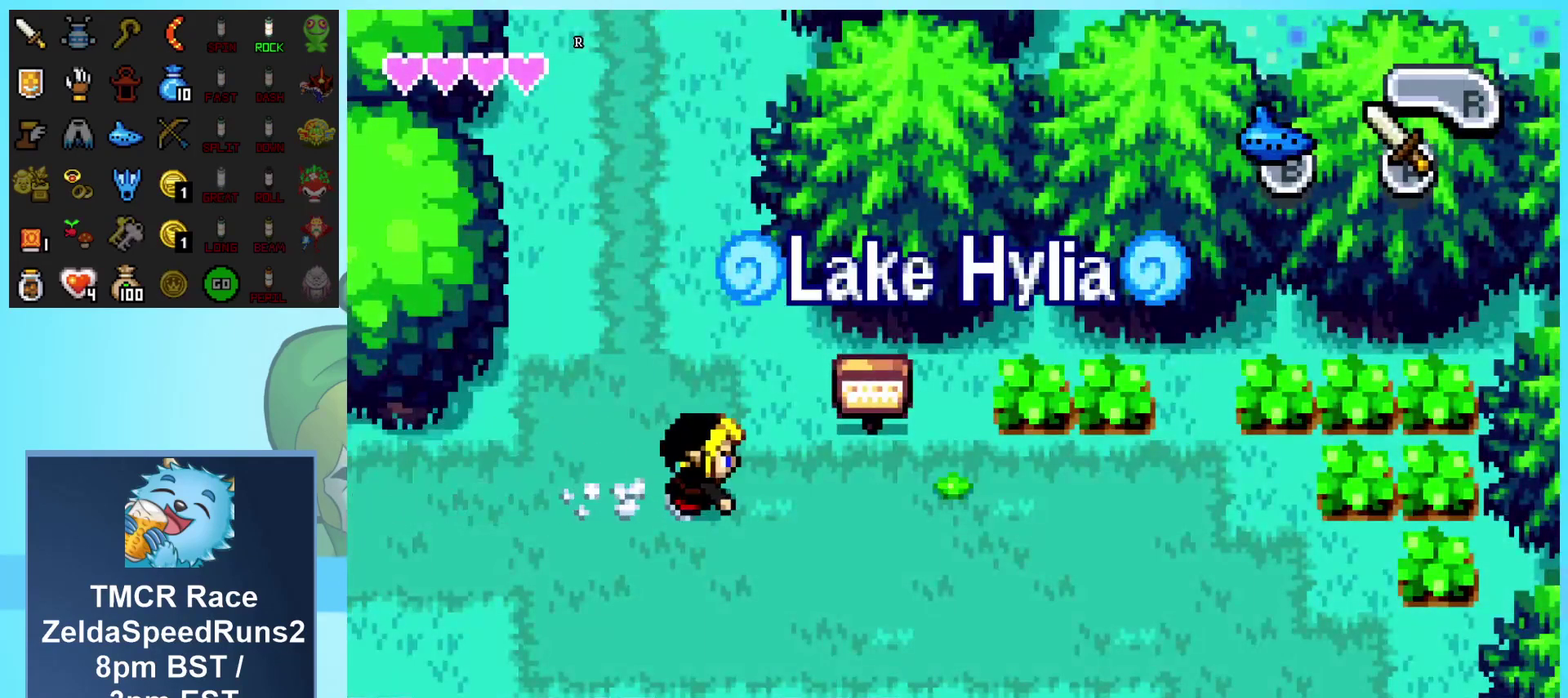
{"buttons": ["DPAD_DOWN"], "events": [[383, "DPAD_DOWN", "down"], [433, "DPAD_RIGHT", "up"]]}
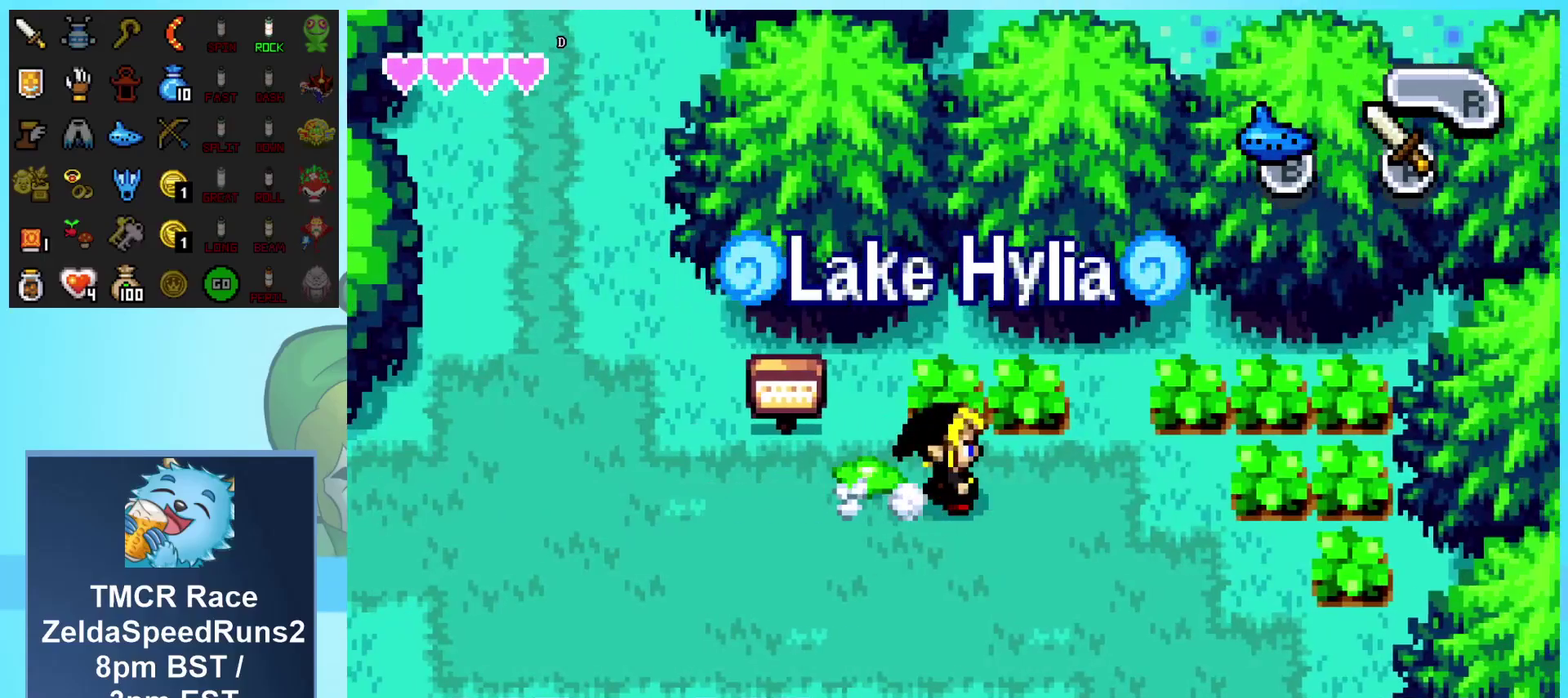
{"buttons": ["DPAD_DOWN"], "events": []}
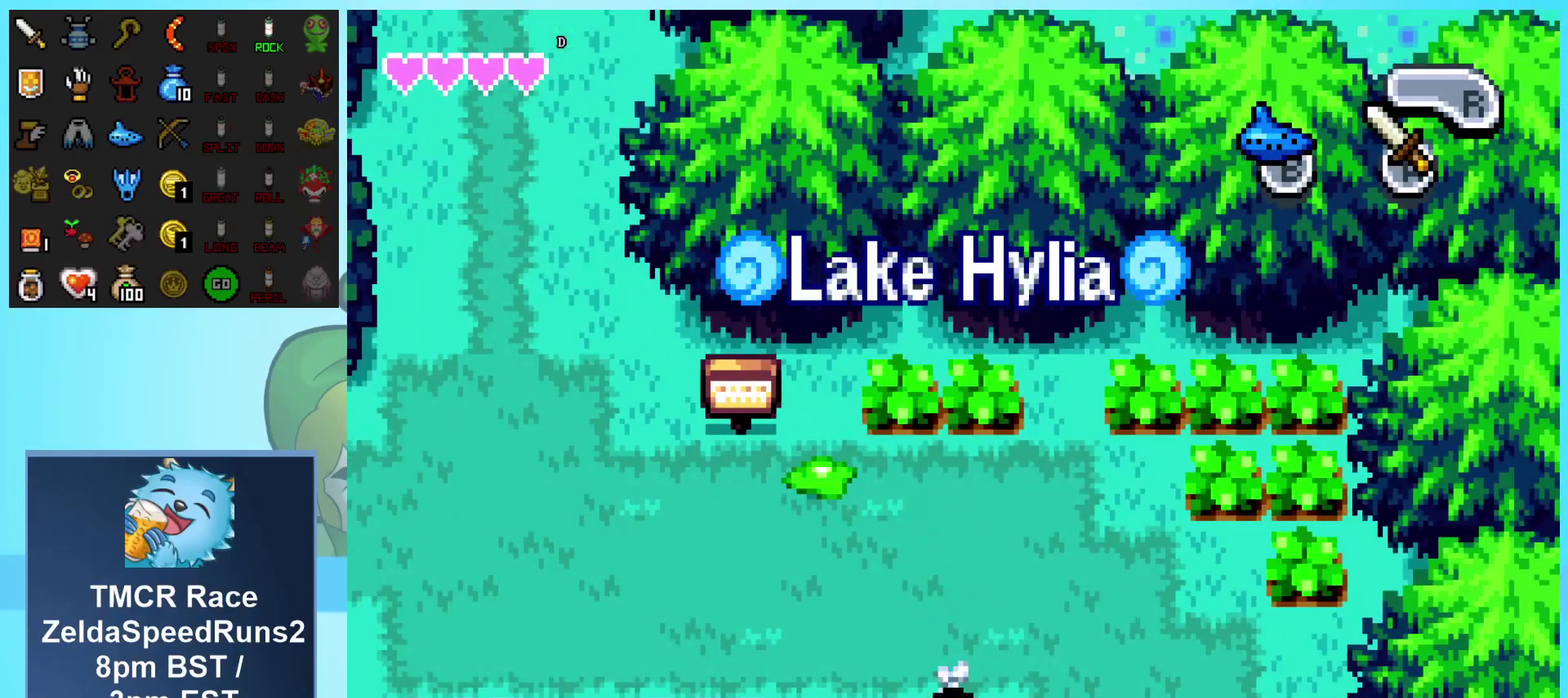
{"buttons": [], "events": [[417, "DPAD_DOWN", "up"]]}
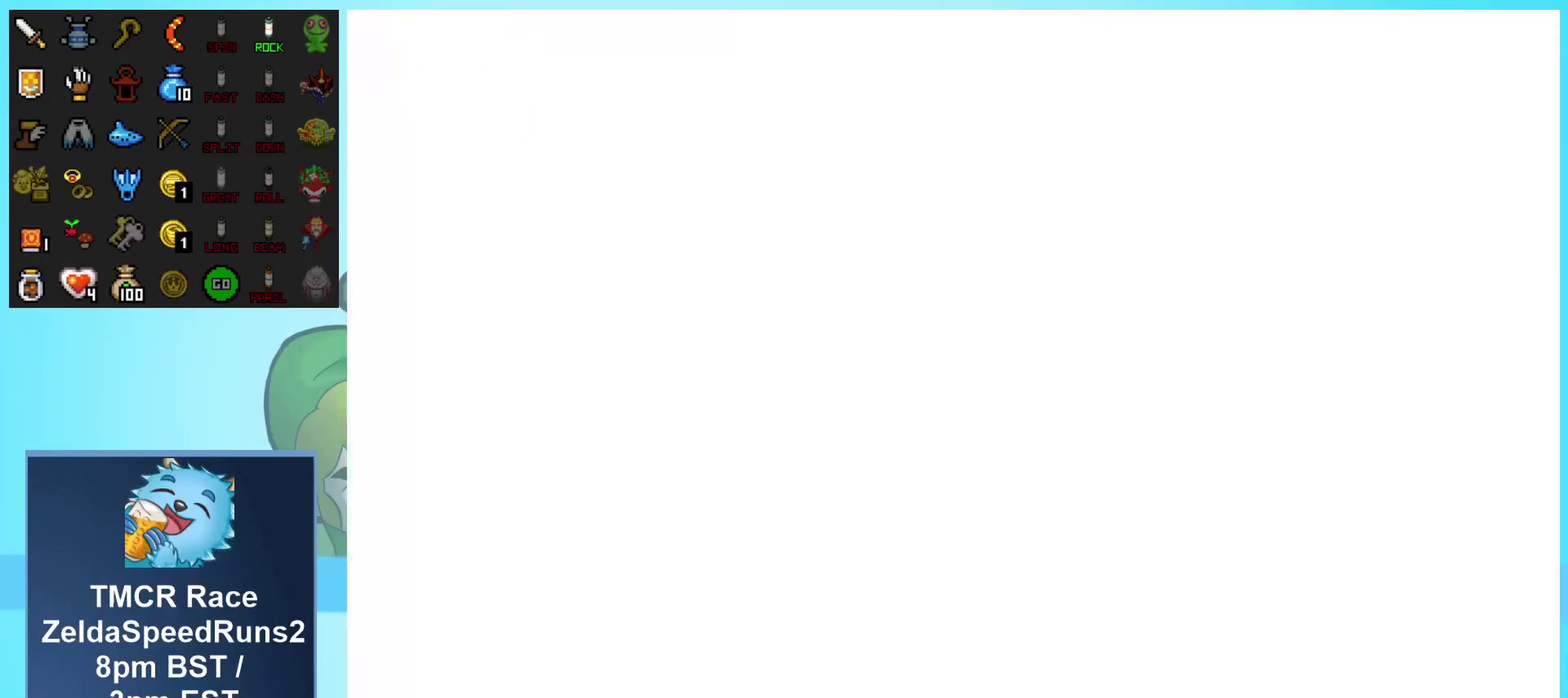
{"buttons": [], "events": []}
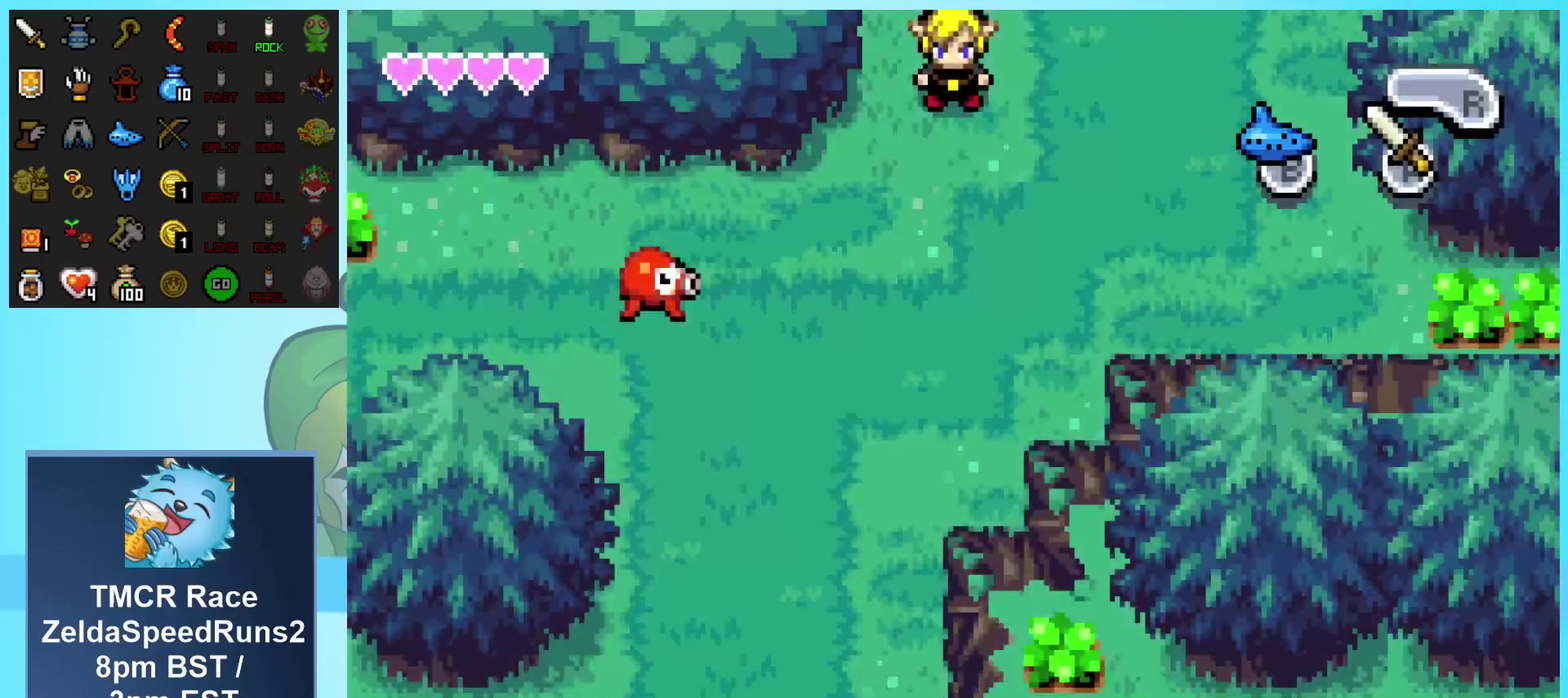
{"buttons": ["DPAD_DOWN", "DPAD_LEFT"], "events": [[33, "DPAD_DOWN", "down"], [433, "DPAD_LEFT", "down"]]}
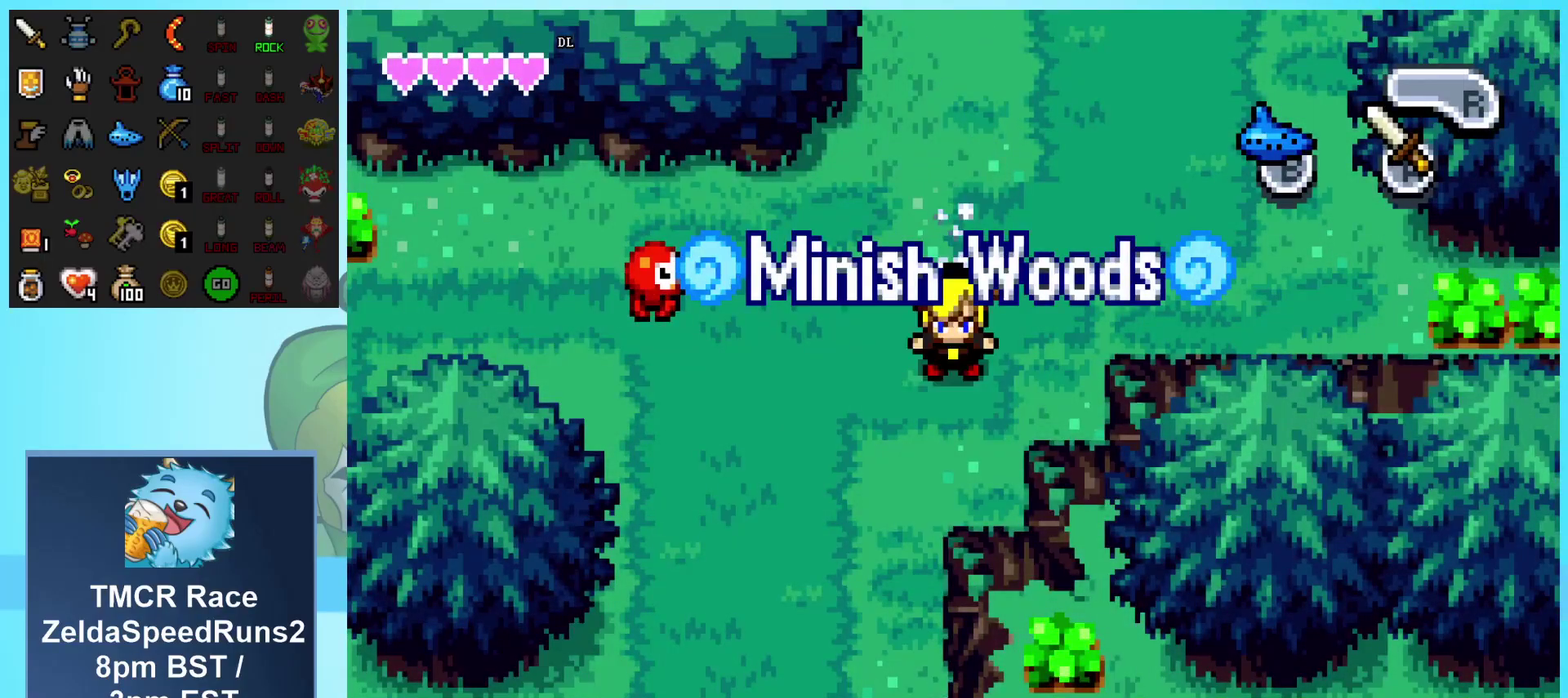
{"buttons": ["DPAD_DOWN"], "events": [[217, "DPAD_LEFT", "up"]]}
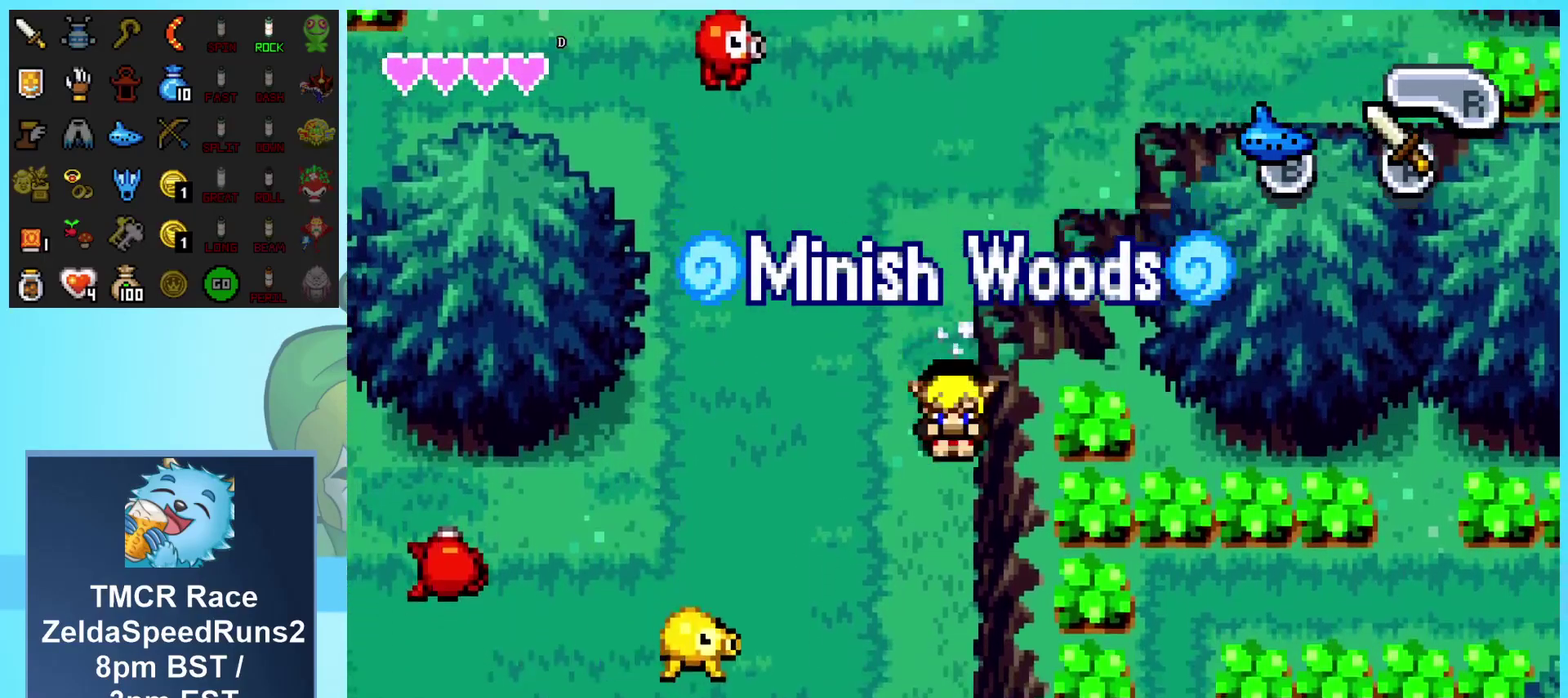
{"buttons": ["DPAD_DOWN"], "events": []}